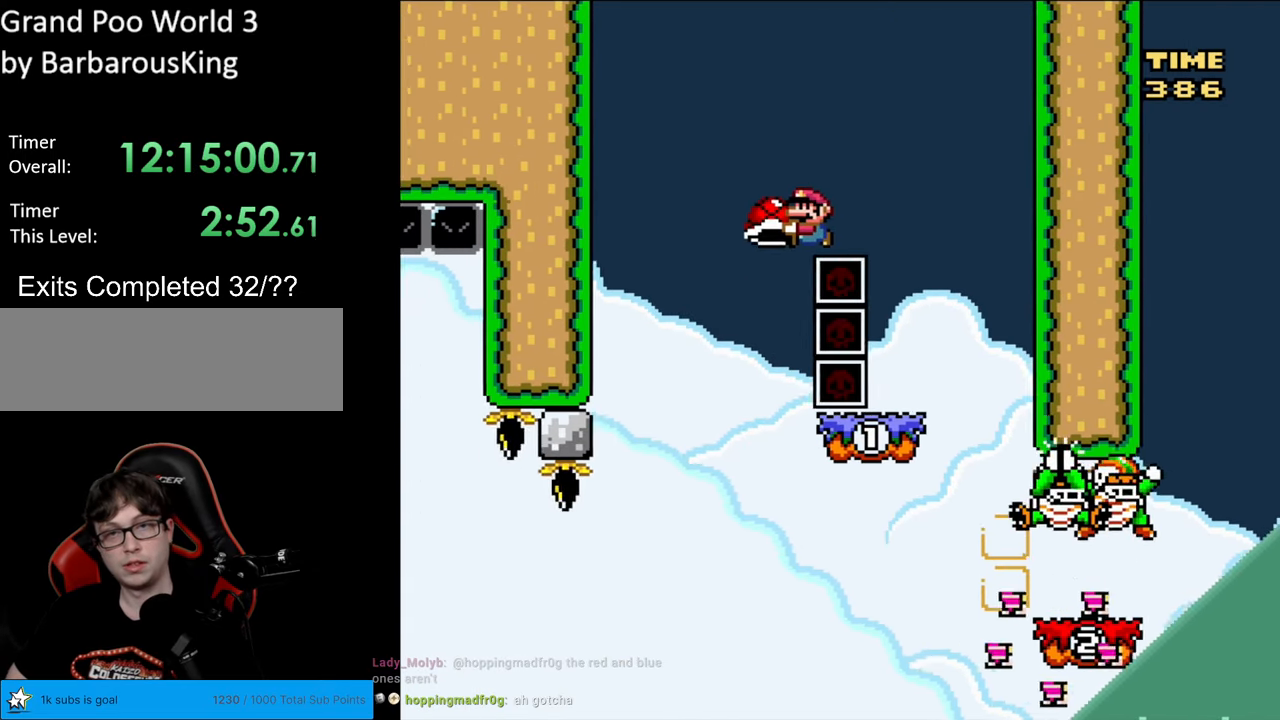
Gameplay with a controller (Nintendo layout); each line is a JSON object with the inputs held at the frame after it. "events" lists button and stick changes between this image and that frame as [ms after this image, input, new state], when the widget could be followed in between. Not read: L3 R3.
{"buttons": ["Y"], "events": [[67, "DPAD_UP", "down"], [100, "DPAD_LEFT", "up"], [100, "DPAD_RIGHT", "down"], [100, "DPAD_UP", "up"], [383, "DPAD_RIGHT", "up"], [383, "DPAD_UP", "down"], [400, "DPAD_UP", "up"], [417, "B", "up"], [417, "DPAD_LEFT", "down"], [500, "DPAD_LEFT", "up"]]}
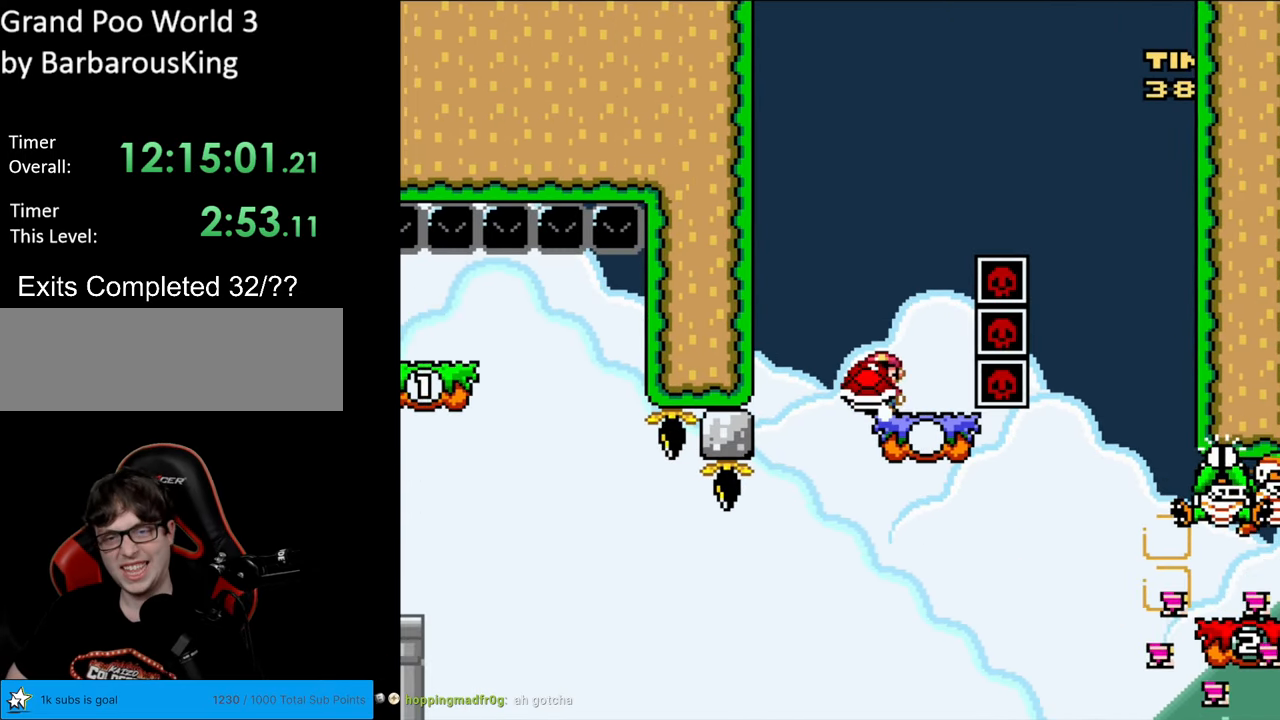
{"buttons": ["Y", "DPAD_RIGHT"], "events": [[33, "DPAD_RIGHT", "down"], [167, "DPAD_RIGHT", "up"], [350, "DPAD_RIGHT", "down"]]}
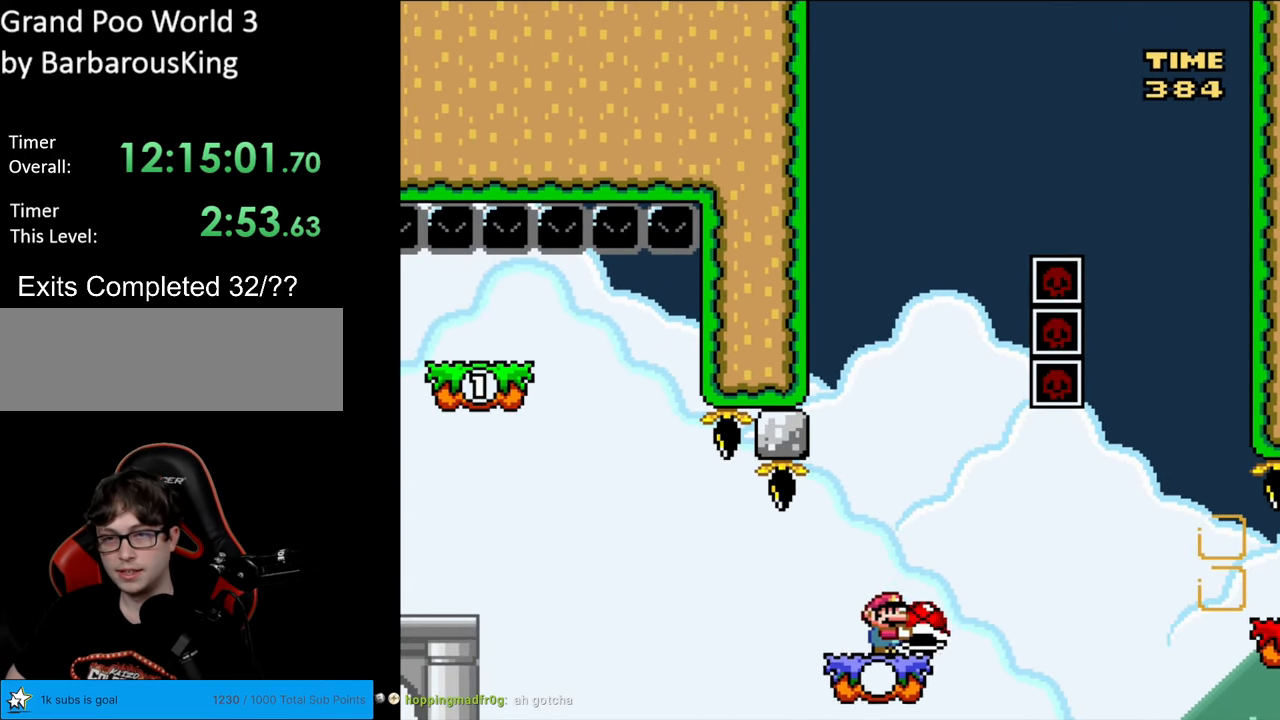
{"buttons": ["B", "Y", "DPAD_RIGHT"], "events": [[183, "B", "down"]]}
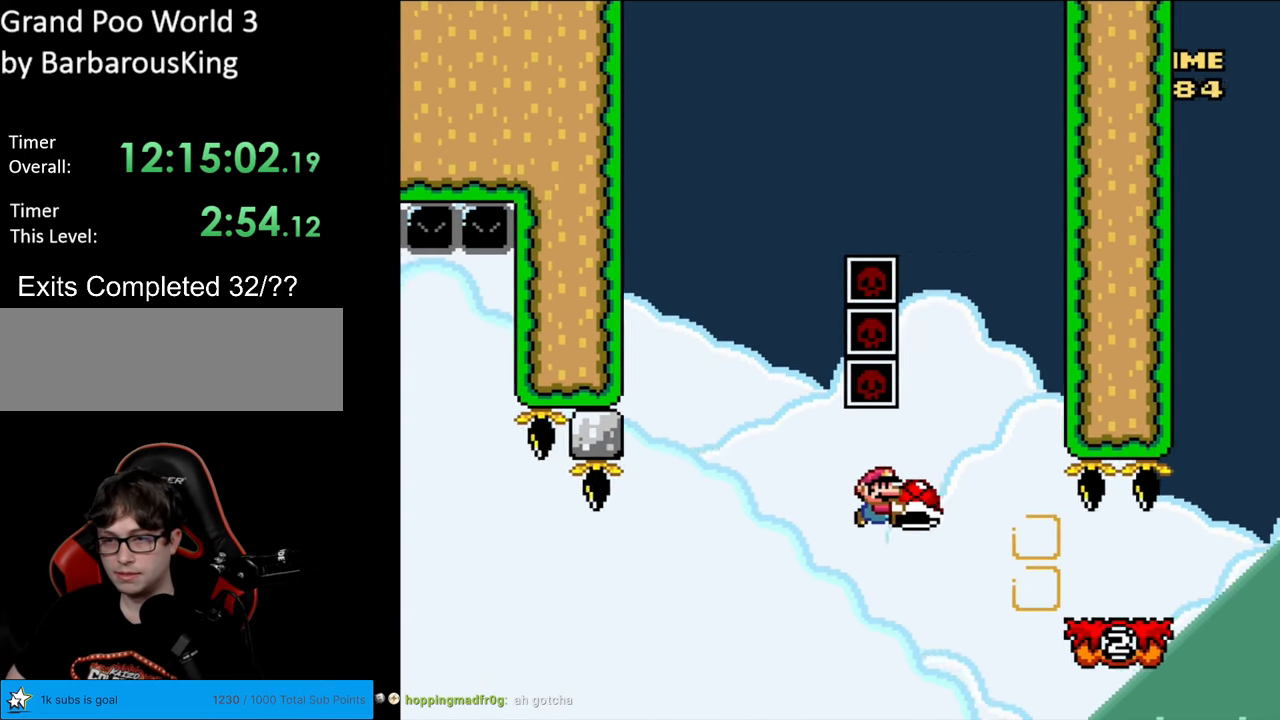
{"buttons": ["Y", "DPAD_RIGHT"], "events": [[333, "B", "up"]]}
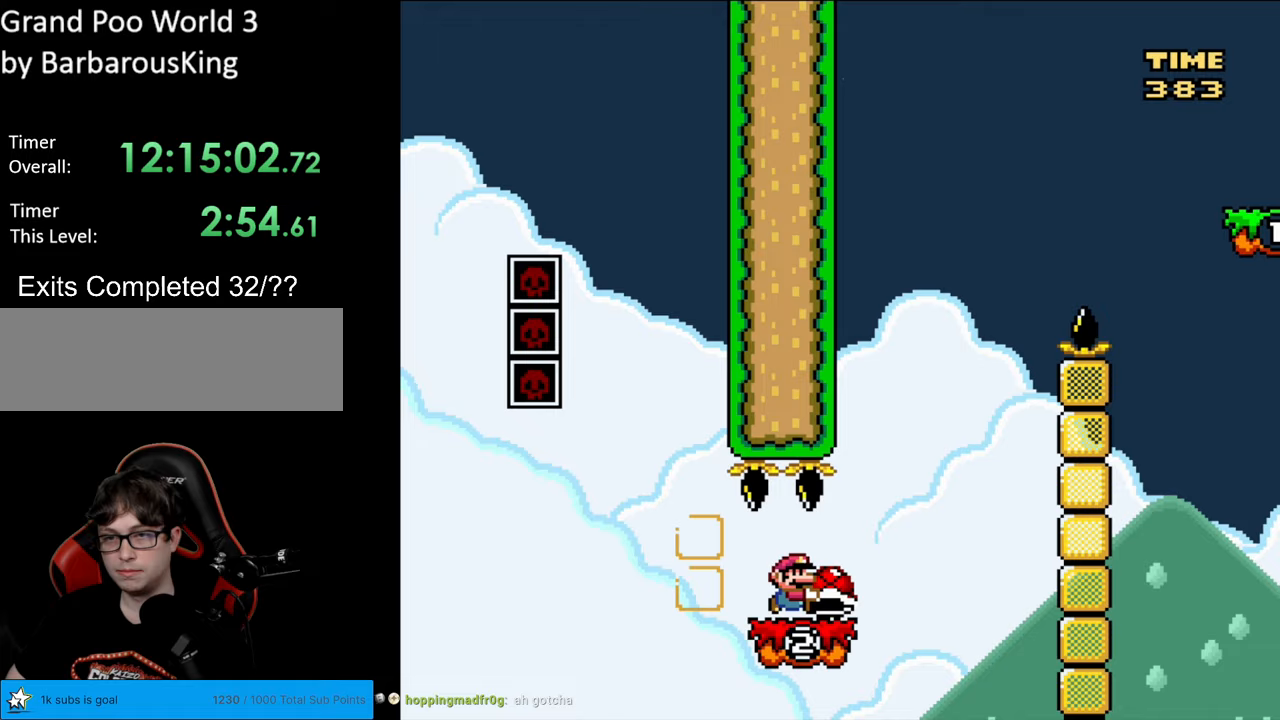
{"buttons": ["B", "Y", "DPAD_LEFT"], "events": [[117, "B", "down"], [317, "DPAD_RIGHT", "up"], [333, "DPAD_LEFT", "down"]]}
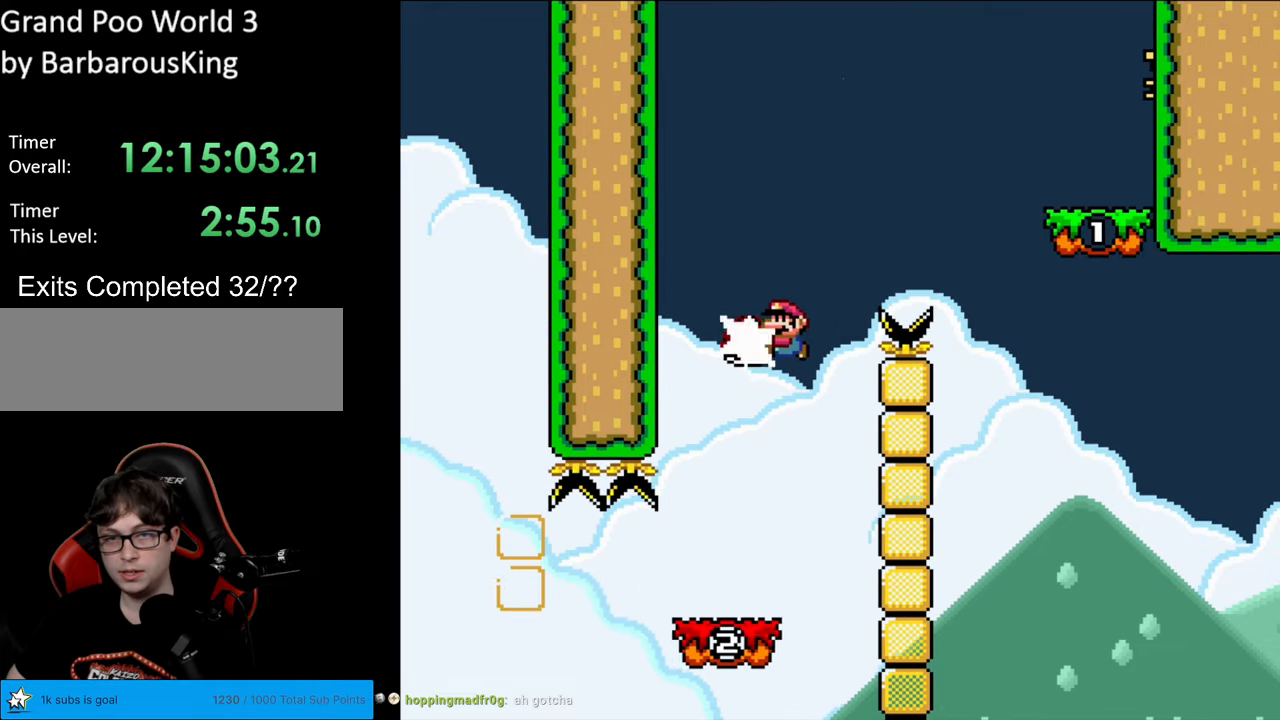
{"buttons": ["B", "Y", "DPAD_RIGHT"], "events": [[50, "Y", "up"], [83, "DPAD_LEFT", "up"], [117, "Y", "down"], [167, "DPAD_RIGHT", "down"]]}
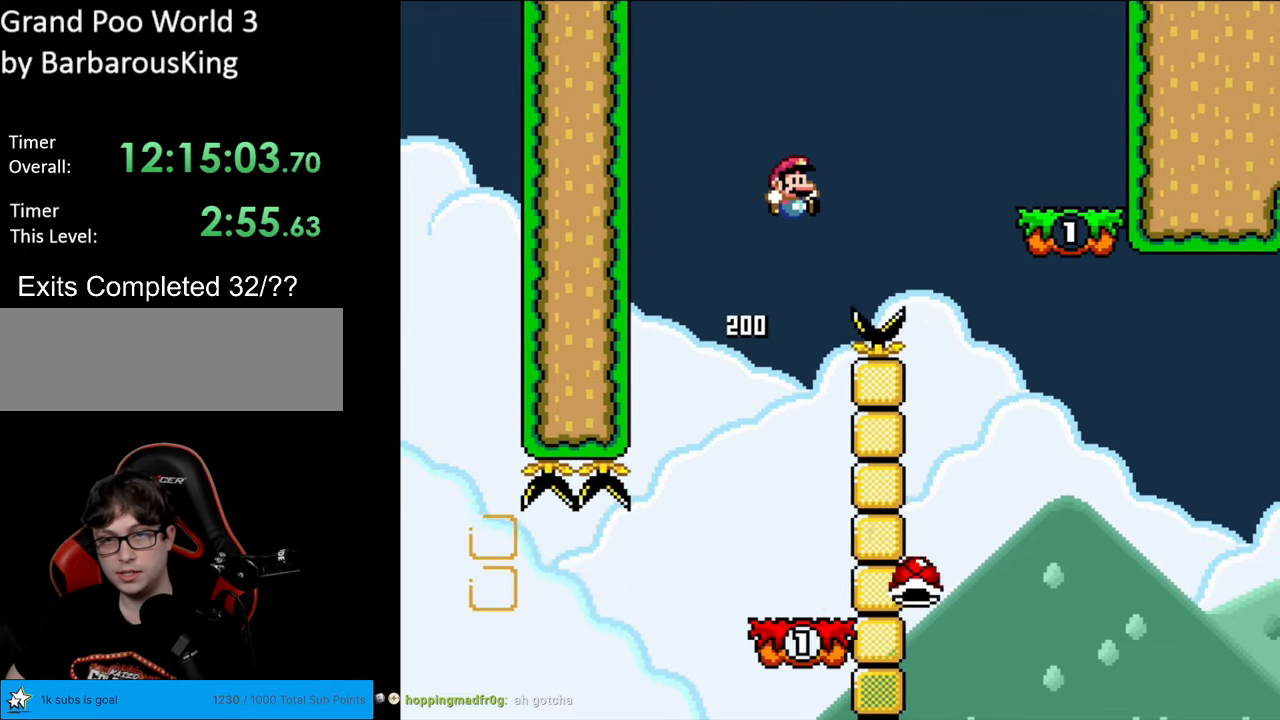
{"buttons": ["B", "Y", "DPAD_LEFT"], "events": [[467, "DPAD_RIGHT", "up"], [467, "DPAD_UP", "down"], [483, "DPAD_LEFT", "down"], [483, "DPAD_UP", "up"]]}
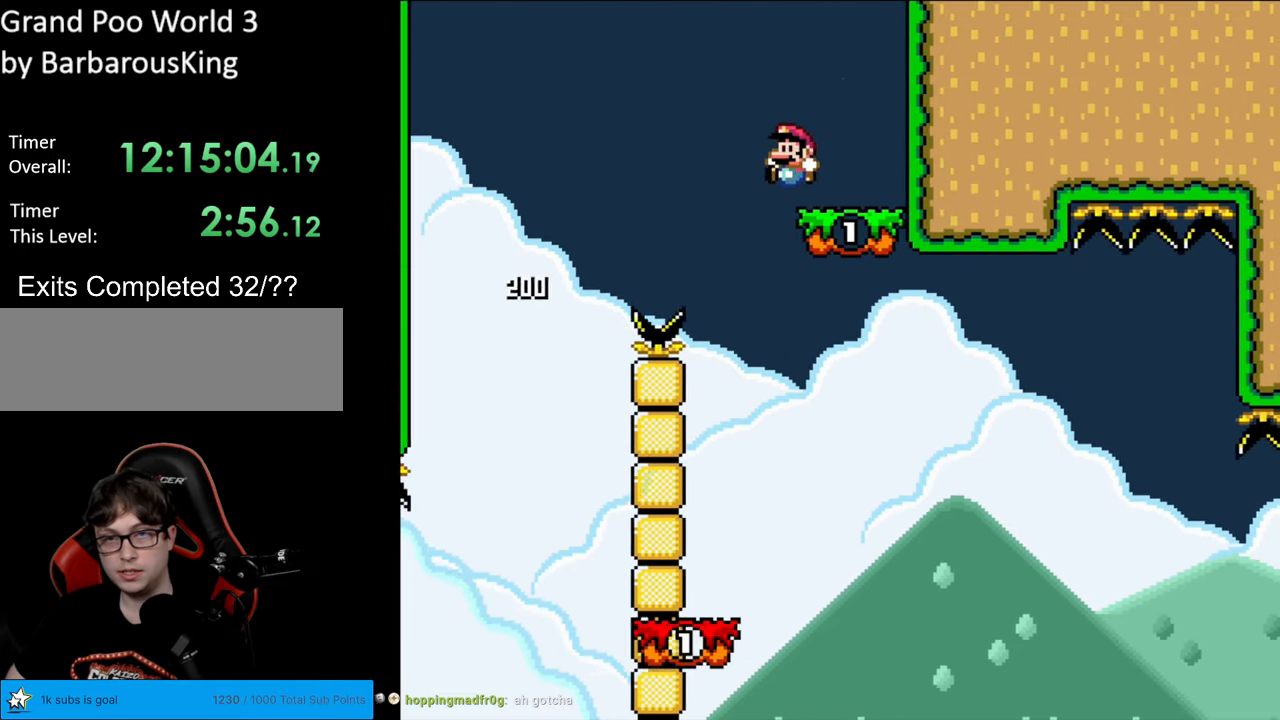
{"buttons": ["X"], "events": [[250, "B", "up"], [250, "X", "down"], [267, "Y", "up"], [283, "A", "down"], [283, "DPAD_DOWN", "down"], [283, "DPAD_LEFT", "up"], [300, "DPAD_DOWN", "up"], [300, "DPAD_RIGHT", "down"], [450, "A", "up"], [500, "DPAD_RIGHT", "up"]]}
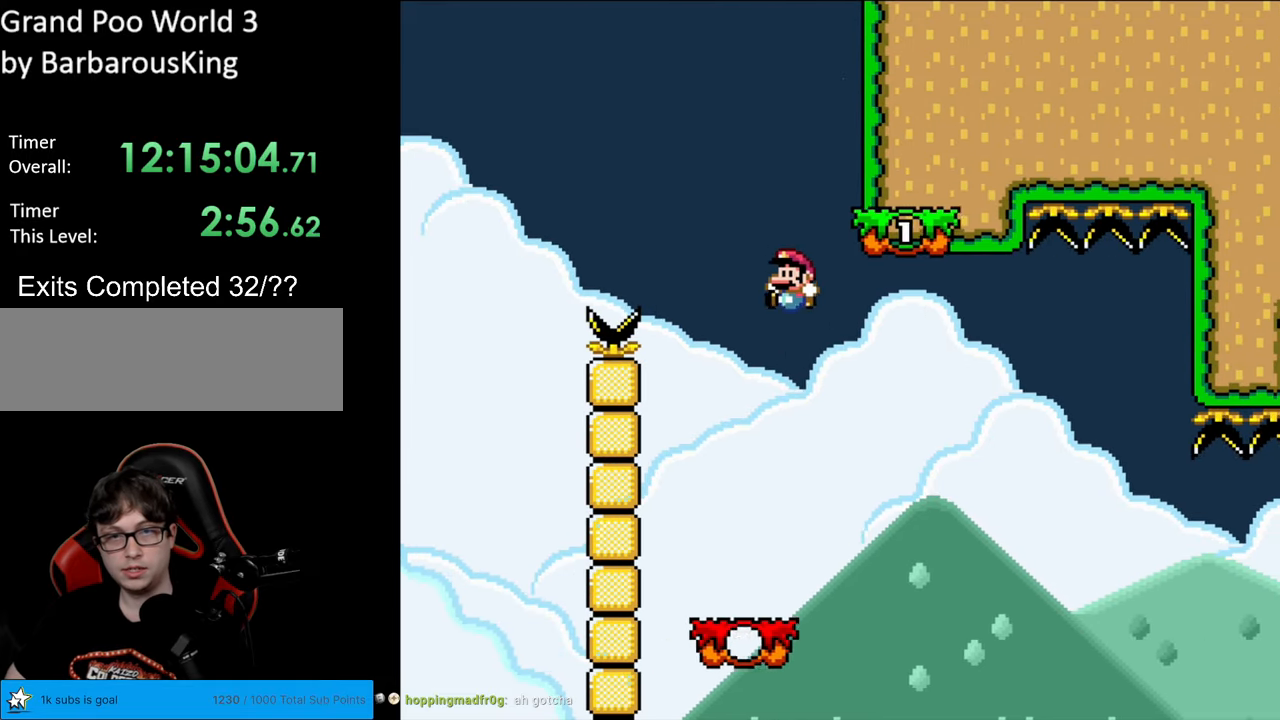
{"buttons": [], "events": [[17, "DPAD_LEFT", "down"], [67, "A", "down"], [100, "A", "up"], [167, "DPAD_LEFT", "up"], [300, "X", "up"]]}
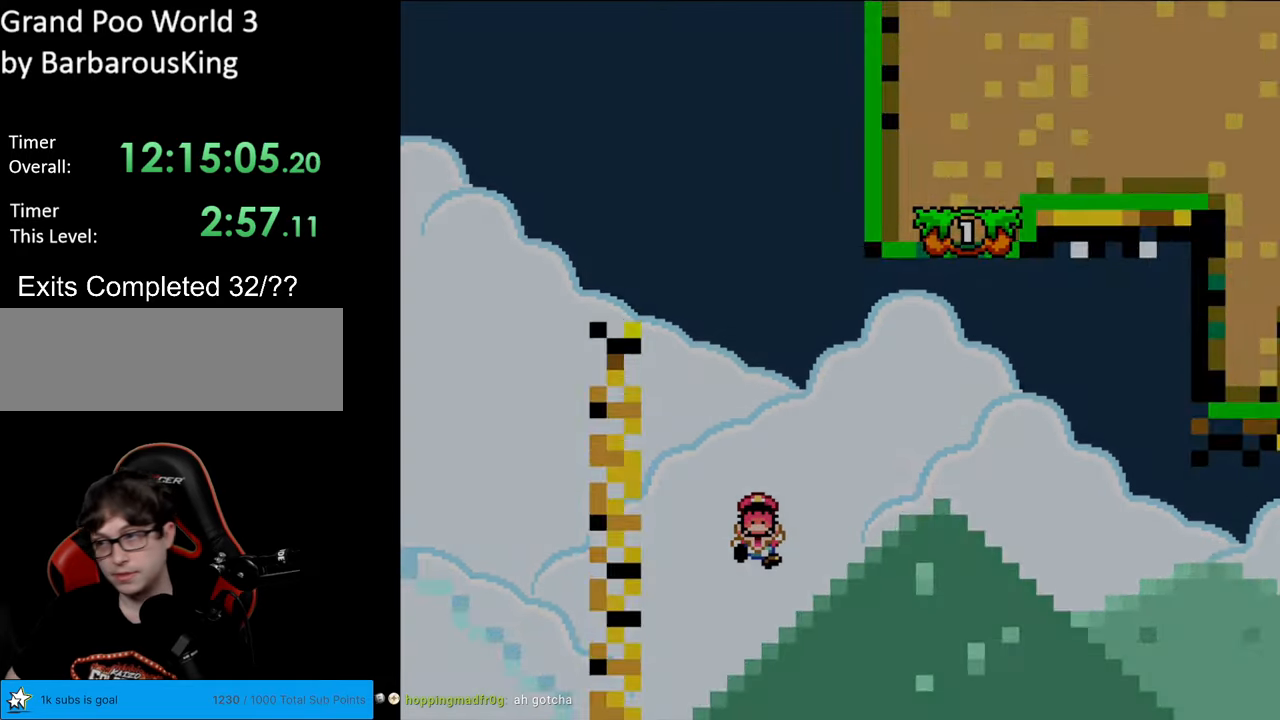
{"buttons": [], "events": []}
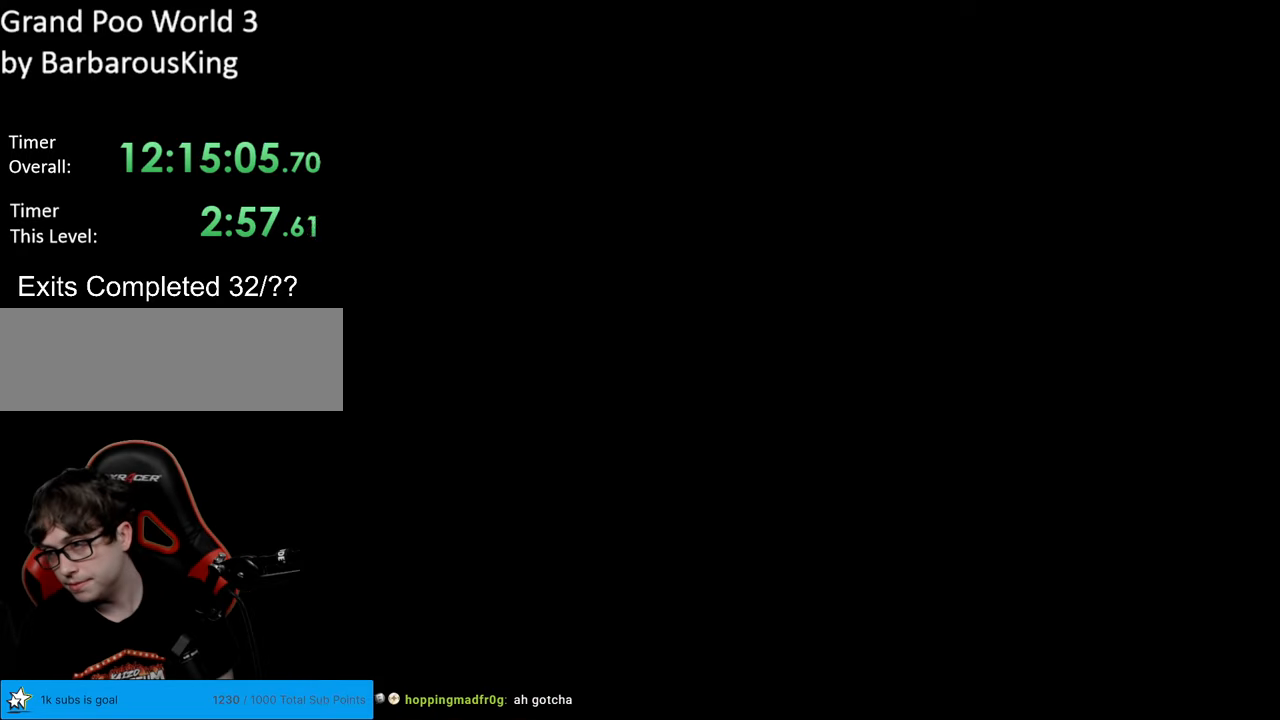
{"buttons": [], "events": []}
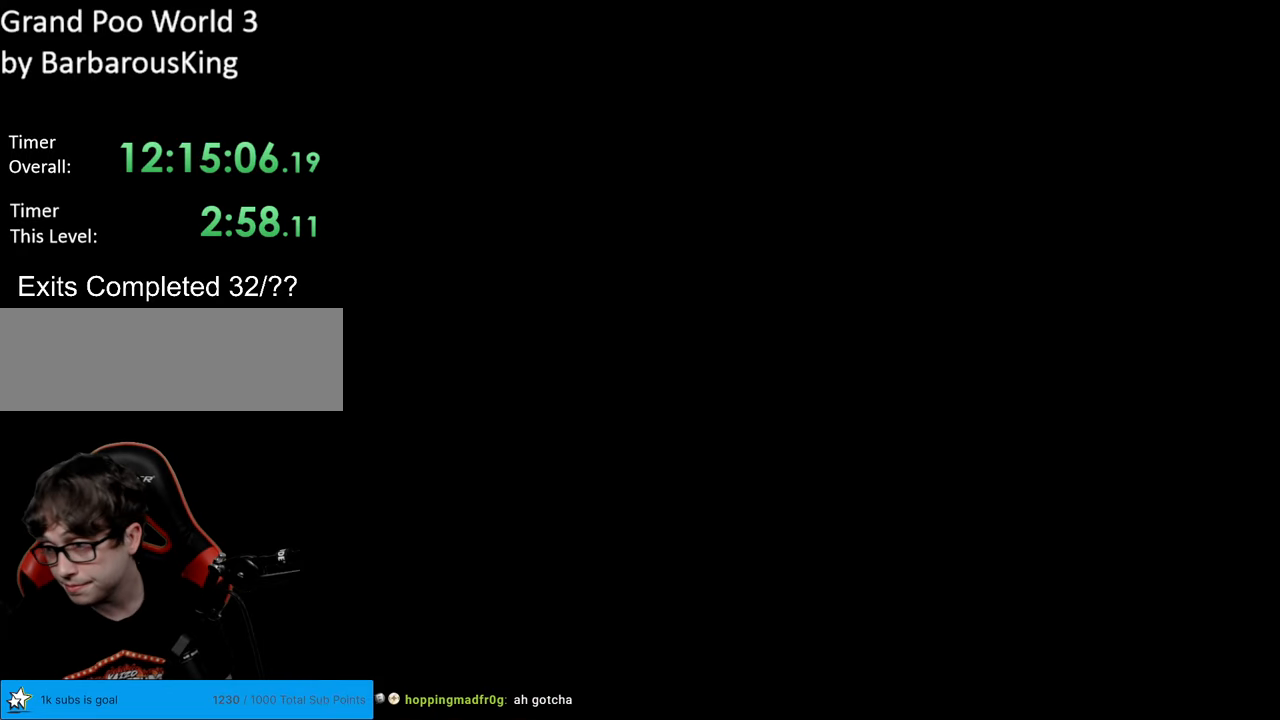
{"buttons": [], "events": []}
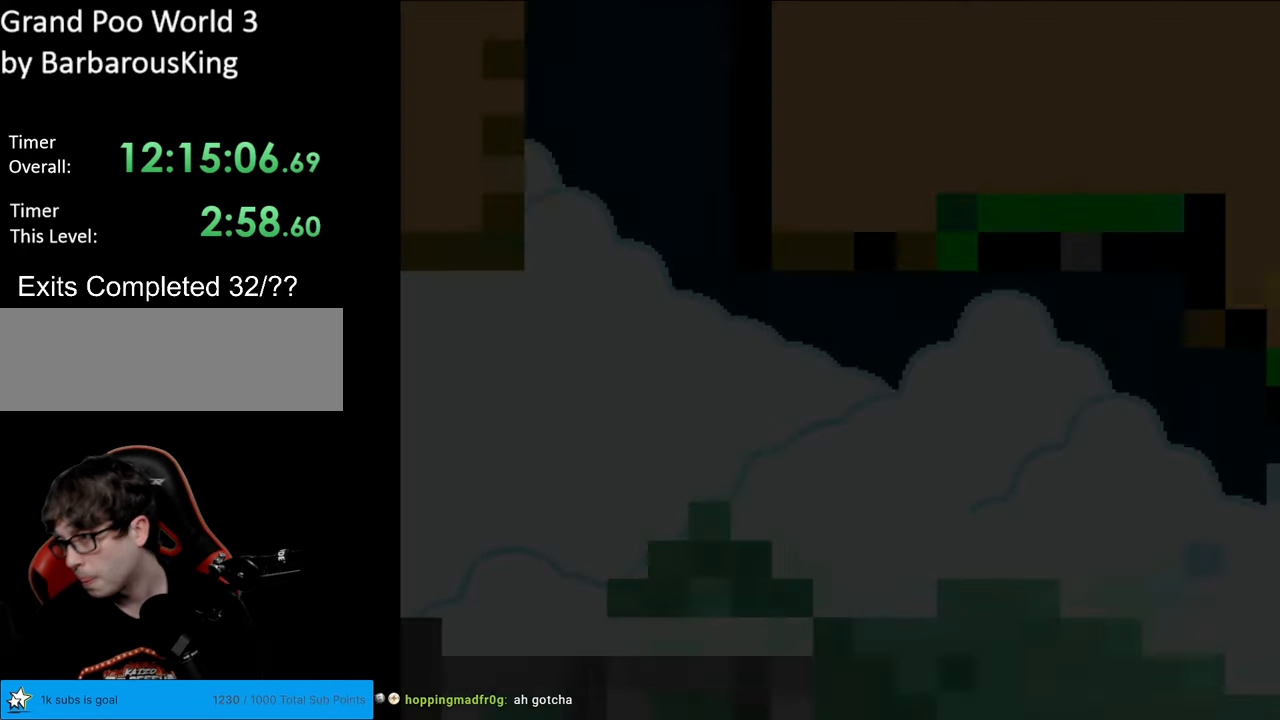
{"buttons": ["Y", "DPAD_RIGHT"], "events": [[333, "B", "down"], [350, "Y", "down"], [400, "DPAD_RIGHT", "down"], [483, "B", "up"]]}
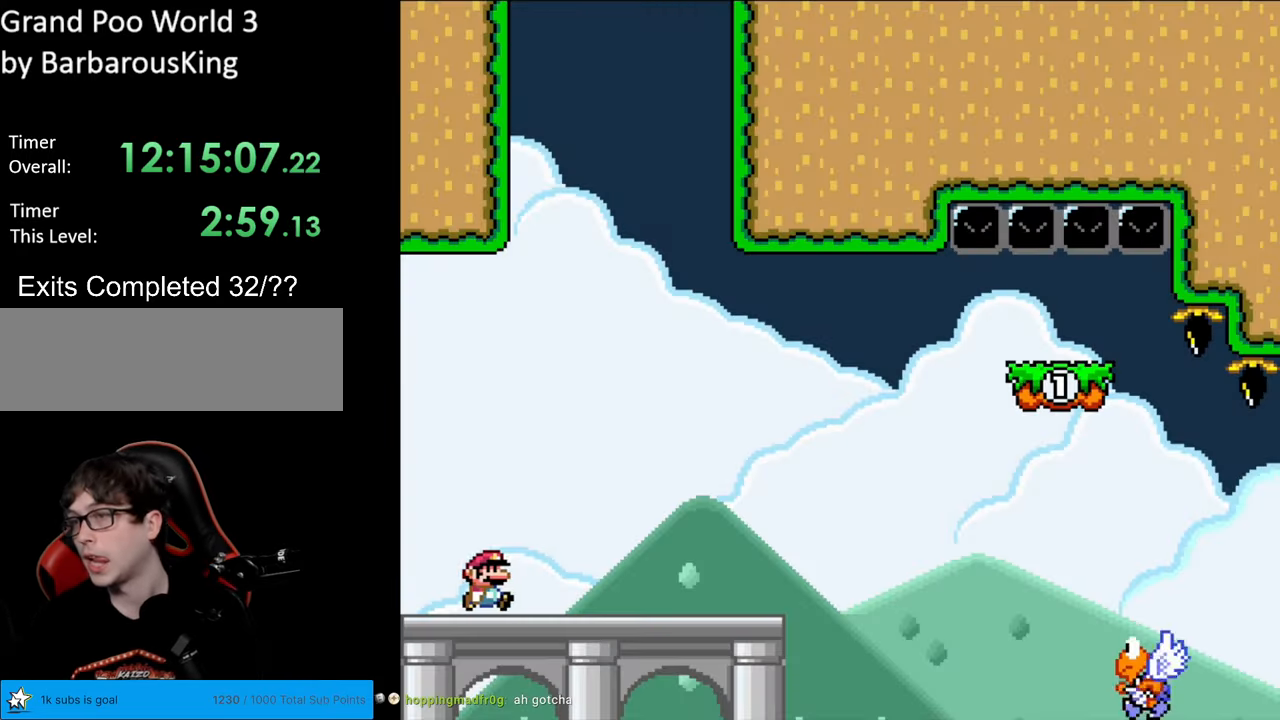
{"buttons": ["Y", "DPAD_RIGHT"], "events": []}
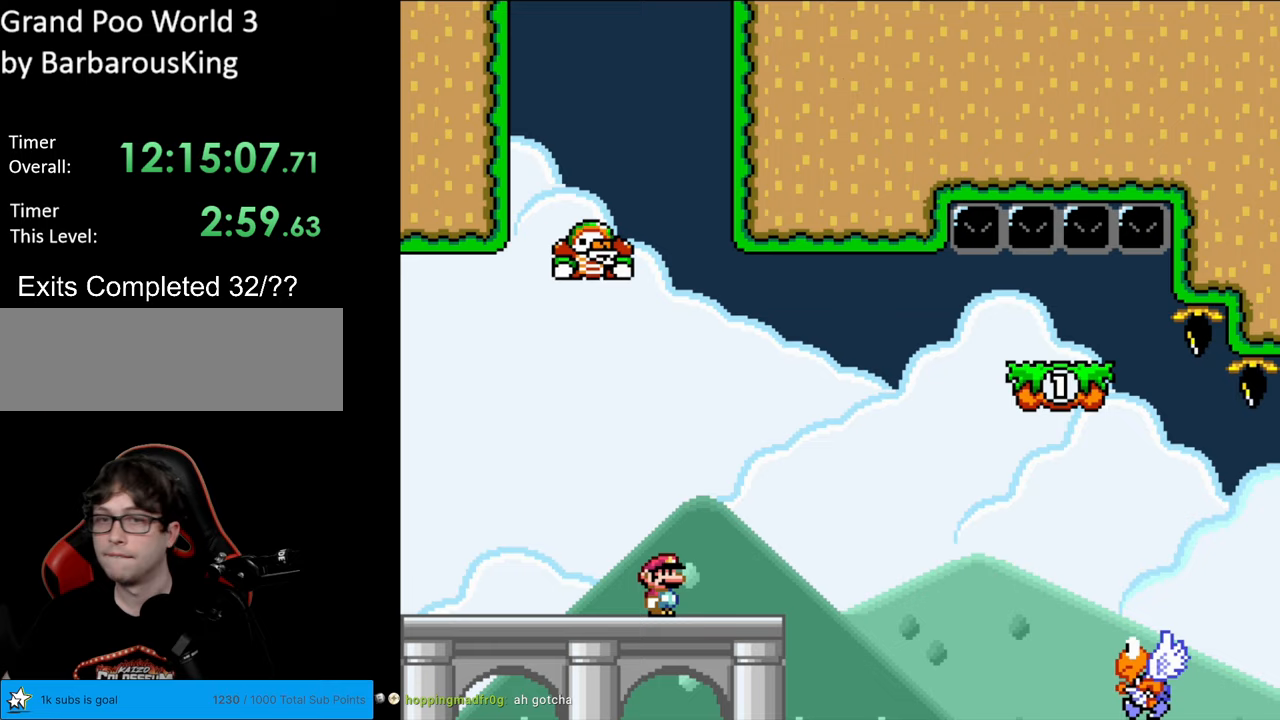
{"buttons": ["B", "Y", "DPAD_RIGHT"], "events": [[183, "B", "down"], [317, "B", "up"], [467, "B", "down"]]}
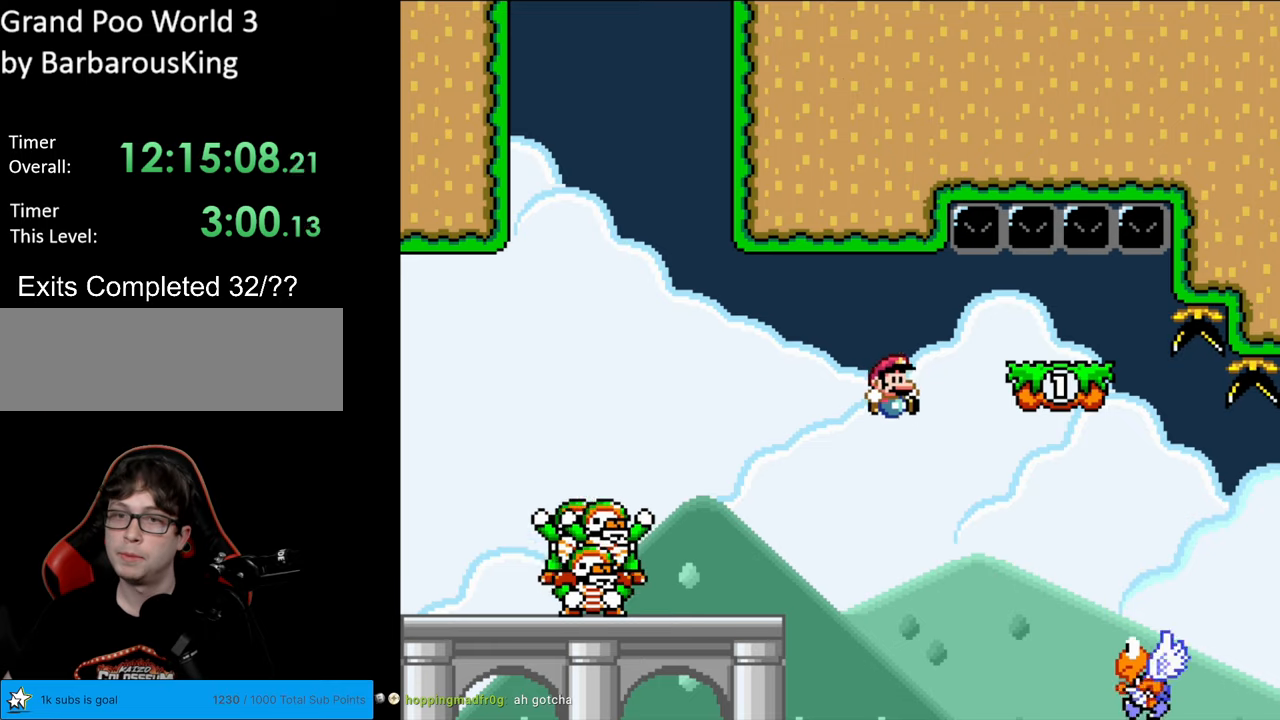
{"buttons": ["B", "Y", "DPAD_RIGHT"], "events": []}
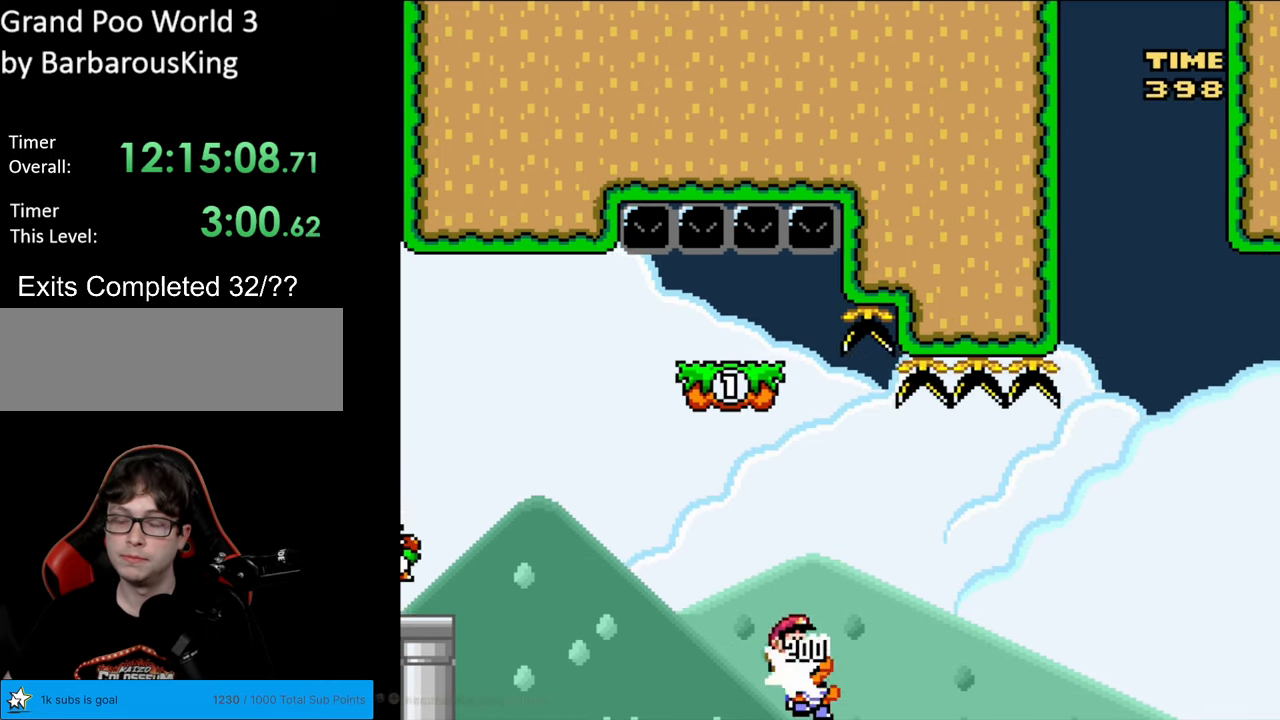
{"buttons": ["B", "Y", "DPAD_RIGHT"], "events": [[133, "B", "up"], [233, "B", "down"]]}
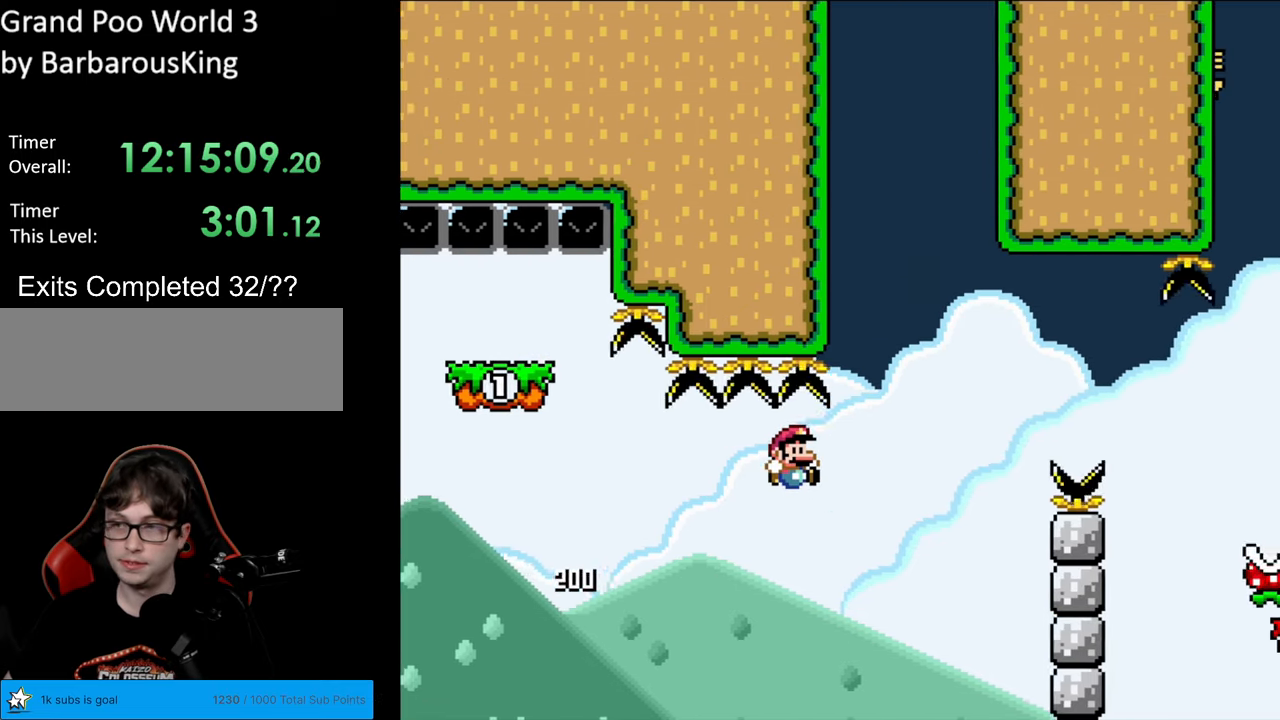
{"buttons": [], "events": [[17, "DPAD_RIGHT", "up"], [67, "B", "up"], [117, "Y", "up"]]}
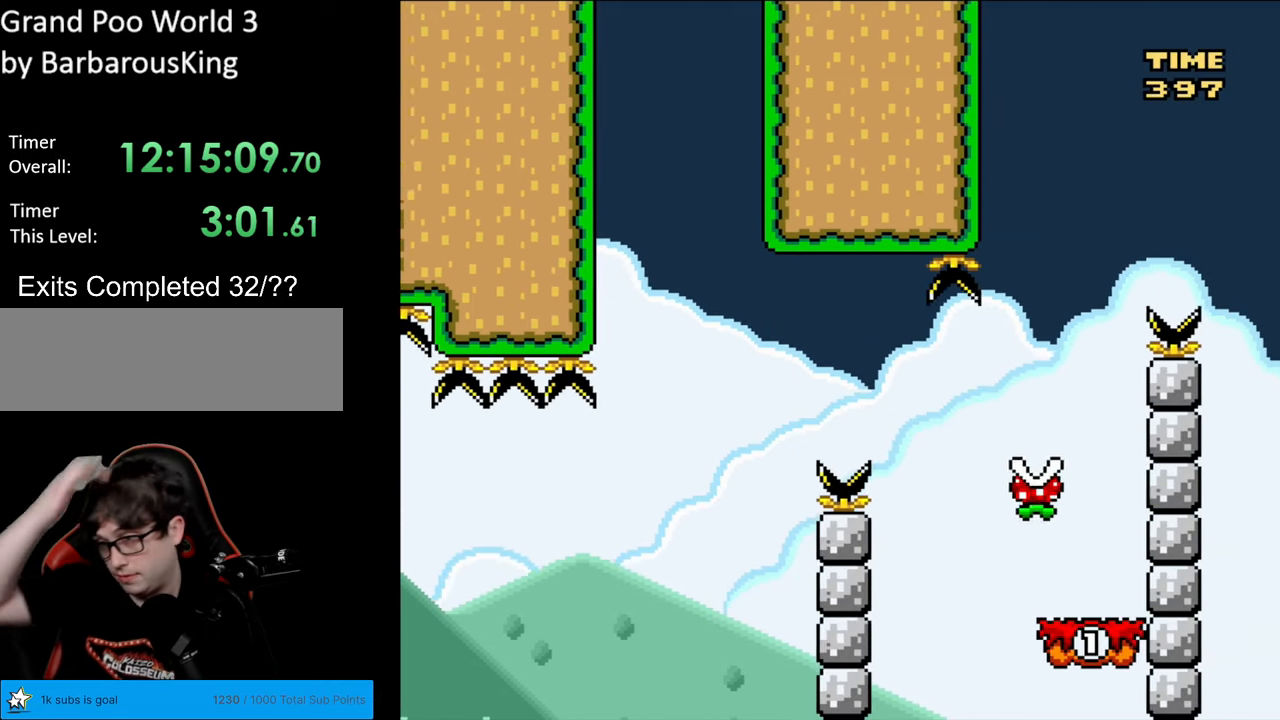
{"buttons": [], "events": []}
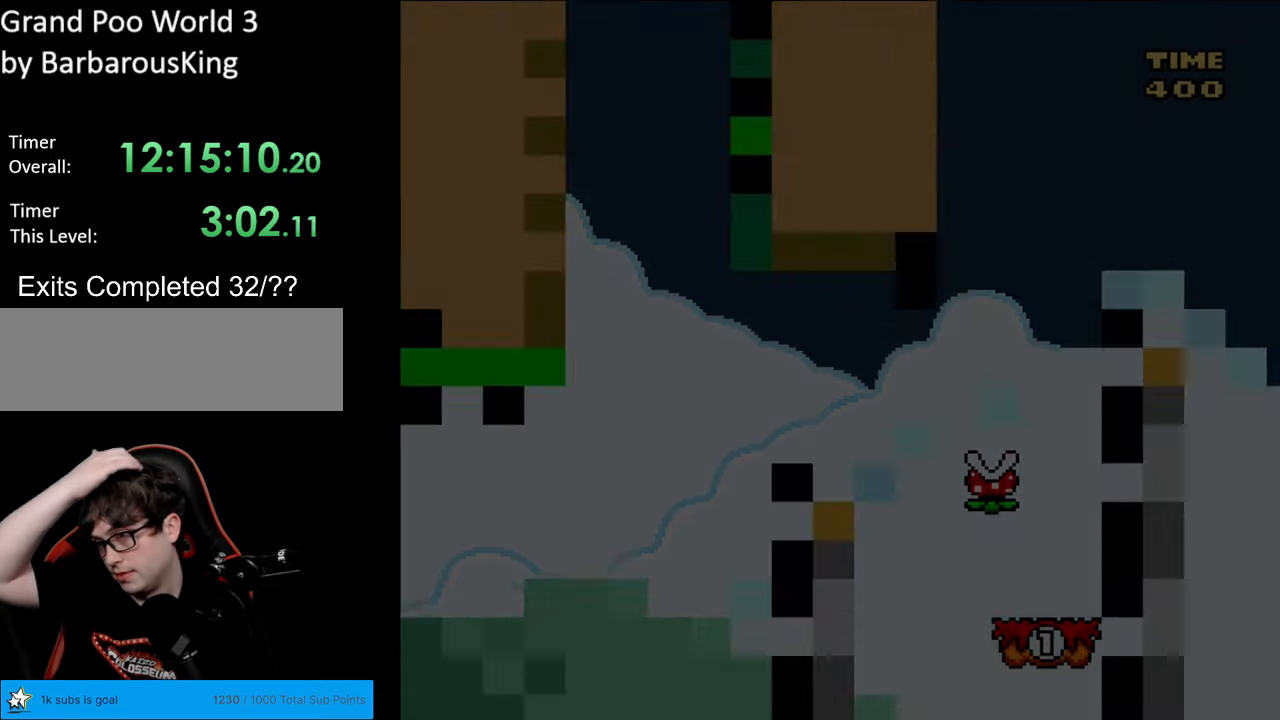
{"buttons": [], "events": []}
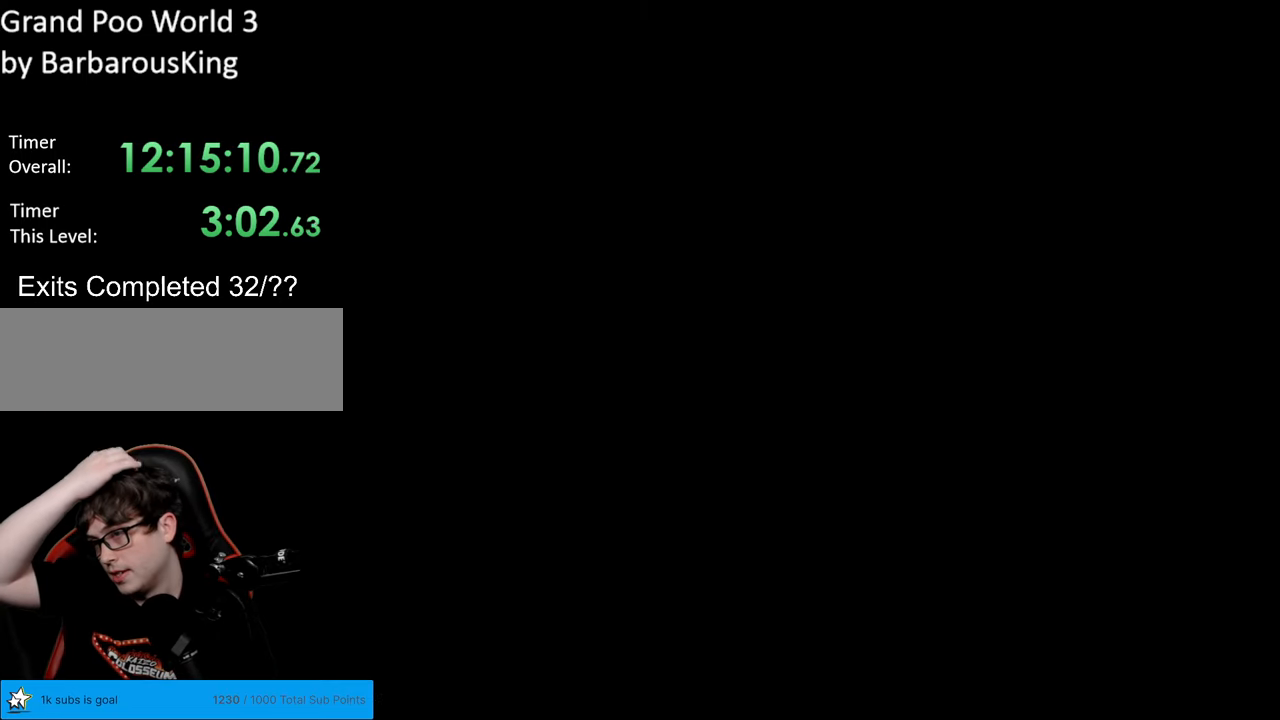
{"buttons": [], "events": []}
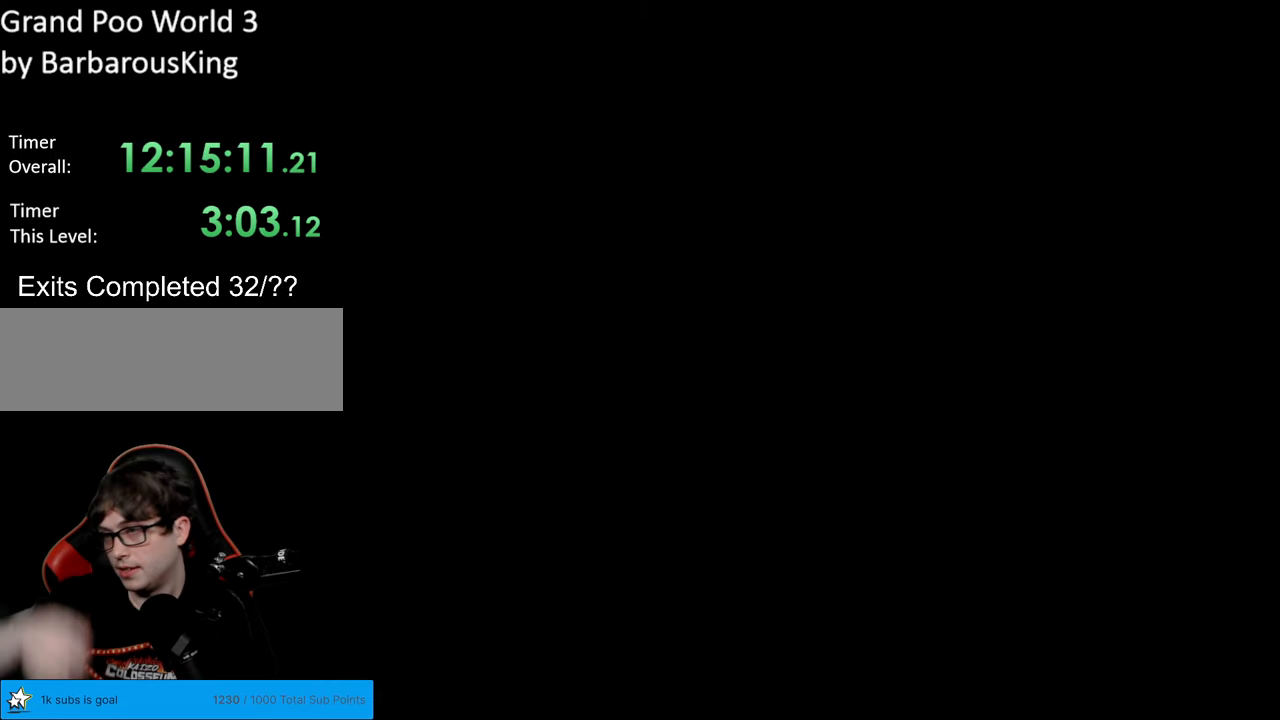
{"buttons": ["B", "Y"], "events": [[433, "B", "down"], [483, "Y", "down"]]}
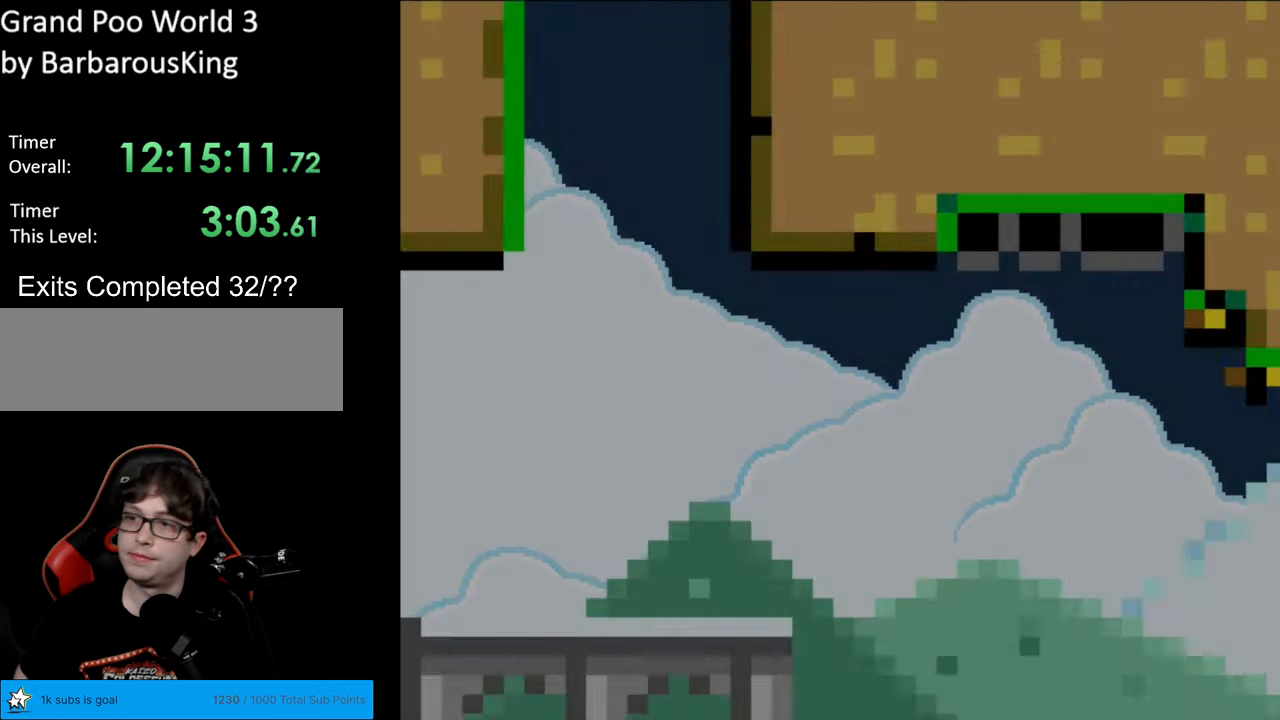
{"buttons": ["Y", "DPAD_RIGHT"], "events": [[50, "DPAD_RIGHT", "down"], [150, "B", "up"]]}
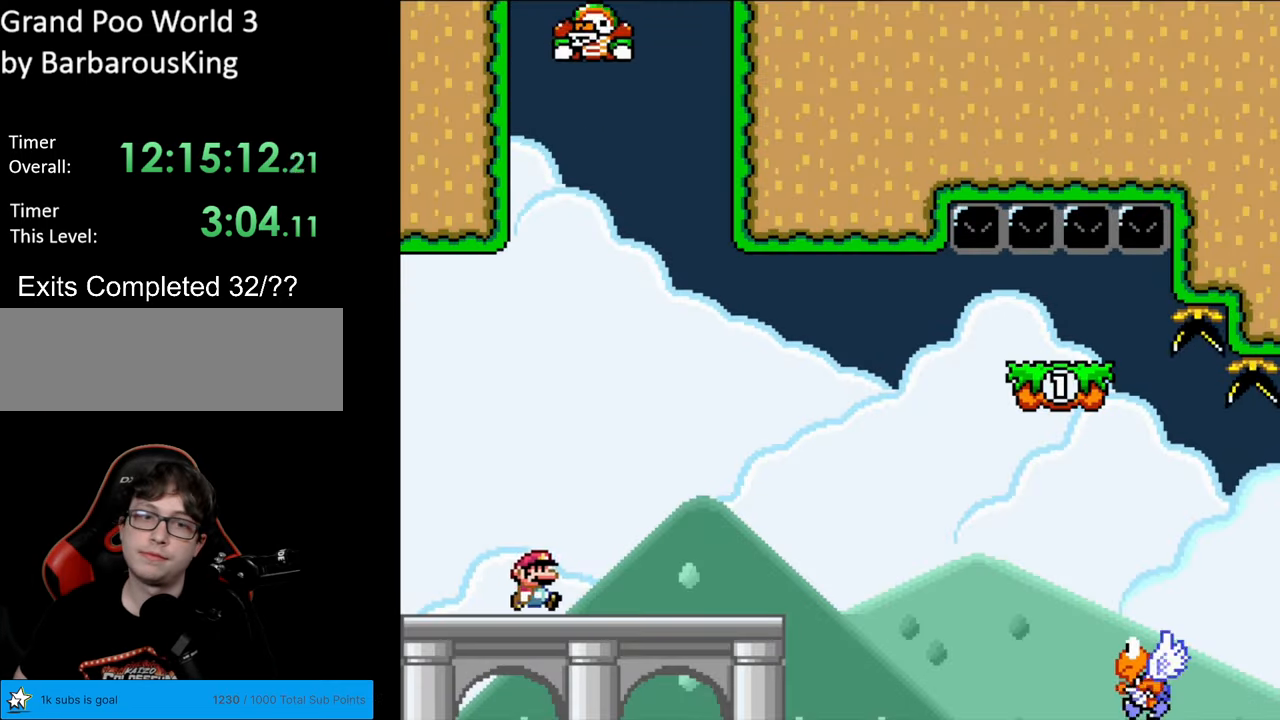
{"buttons": ["Y", "DPAD_RIGHT"], "events": []}
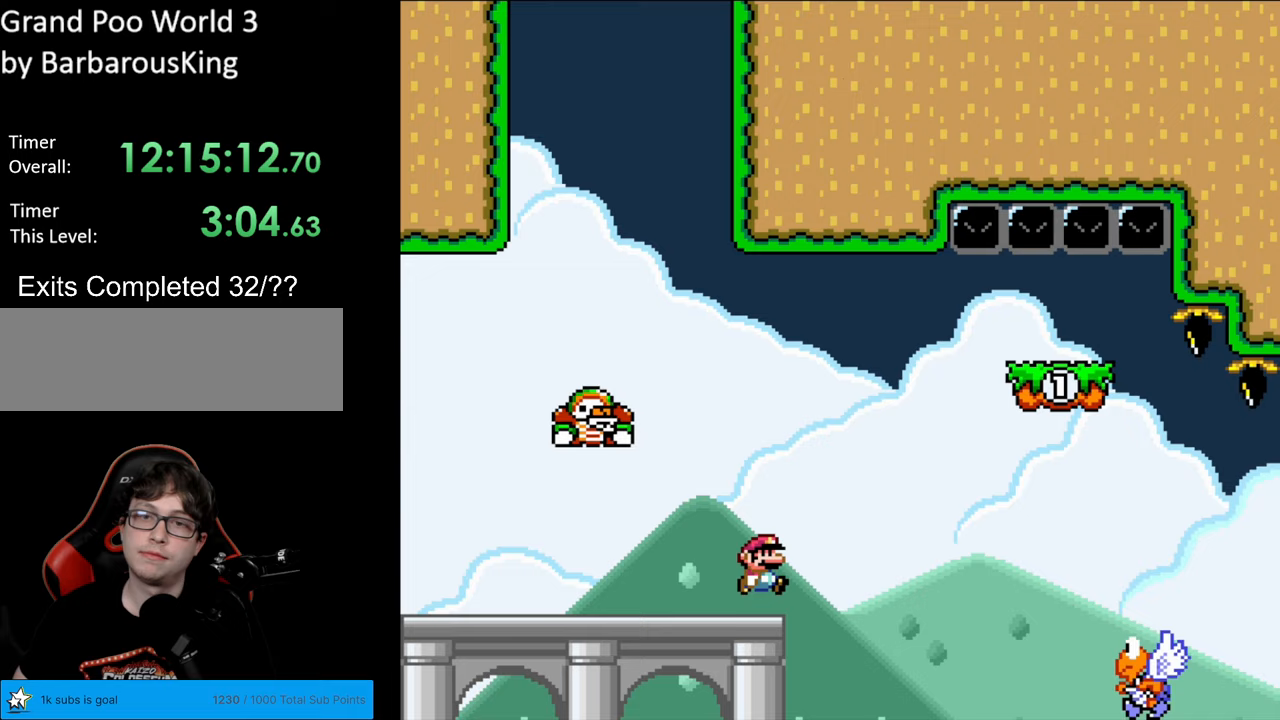
{"buttons": ["B", "Y", "DPAD_LEFT"], "events": [[17, "B", "down"], [483, "DPAD_RIGHT", "up"], [500, "DPAD_LEFT", "down"]]}
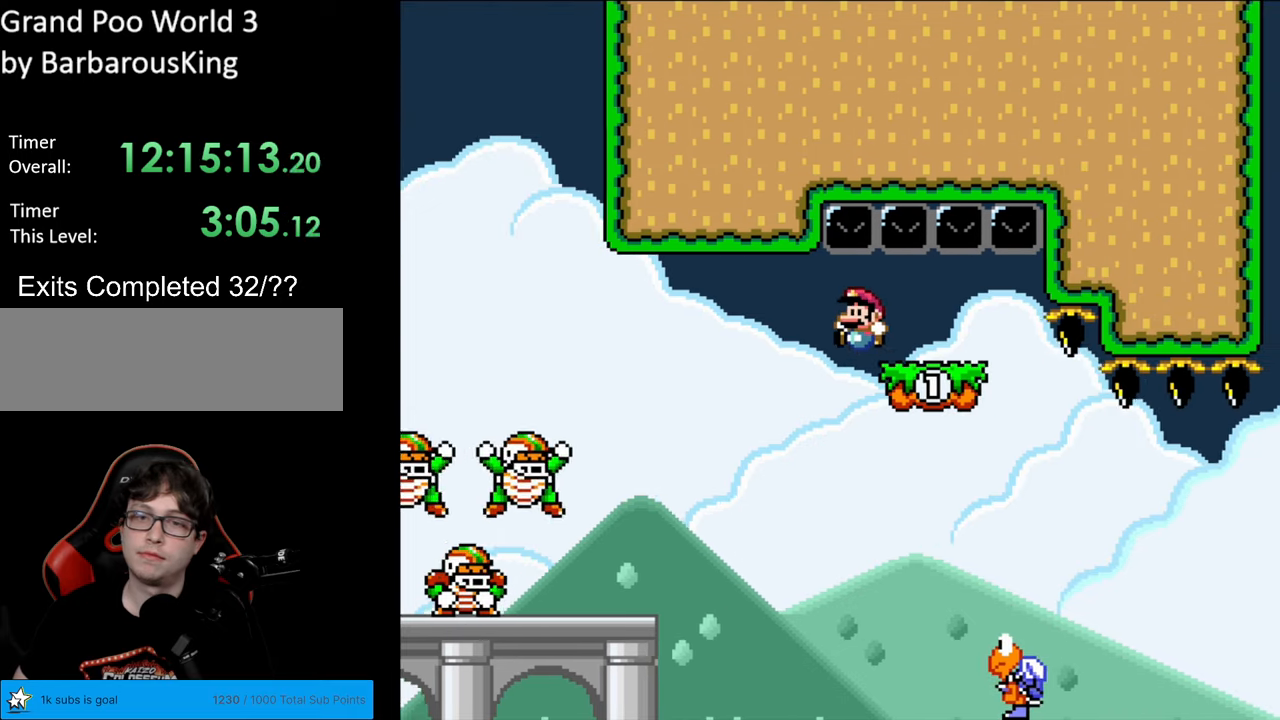
{"buttons": ["B", "Y", "DPAD_RIGHT"], "events": [[283, "DPAD_LEFT", "up"], [300, "DPAD_RIGHT", "down"]]}
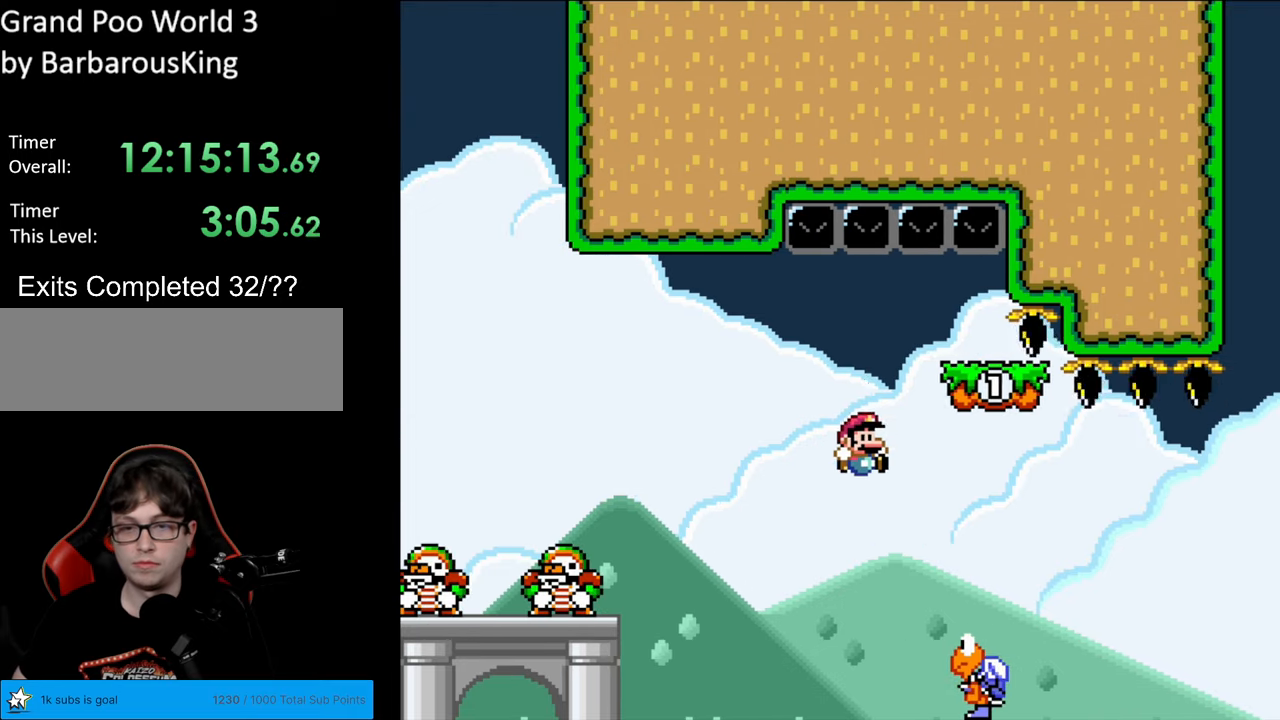
{"buttons": ["Y", "DPAD_RIGHT"], "events": [[400, "B", "up"]]}
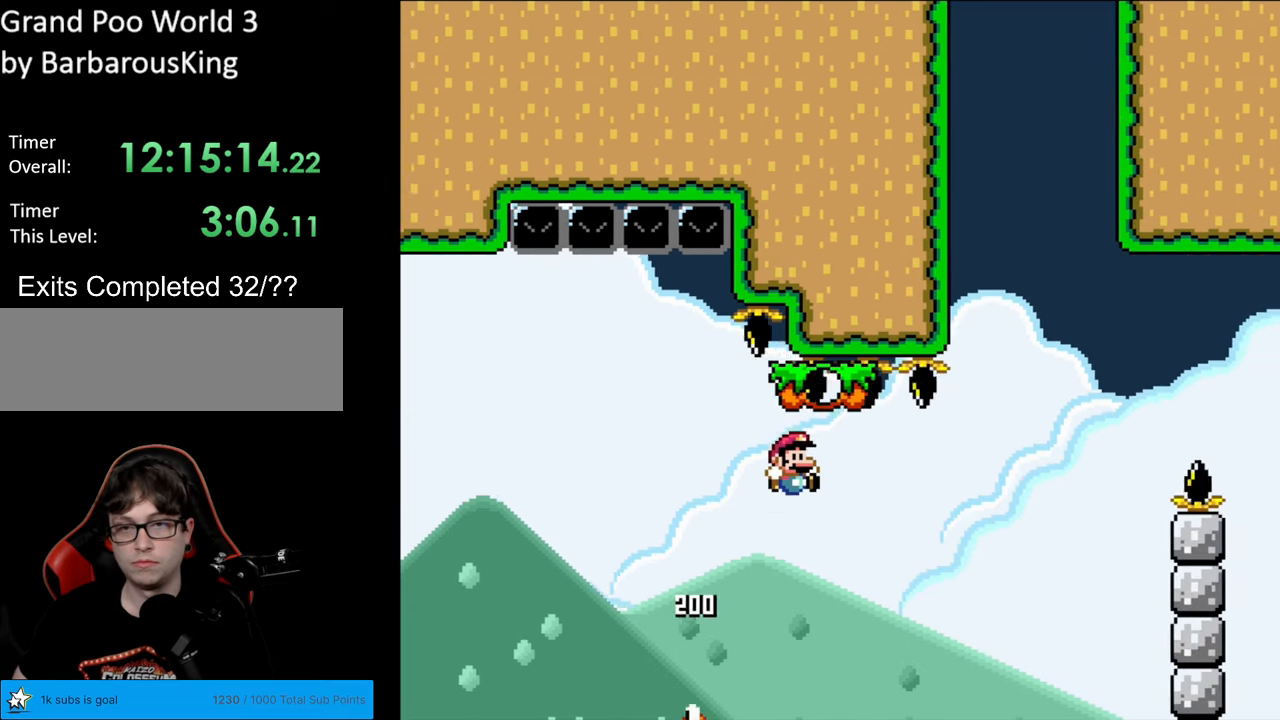
{"buttons": ["Y", "DPAD_RIGHT"], "events": [[17, "B", "down"], [83, "DPAD_LEFT", "down"], [83, "DPAD_RIGHT", "up"], [217, "DPAD_LEFT", "up"], [233, "DPAD_RIGHT", "down"], [500, "B", "up"]]}
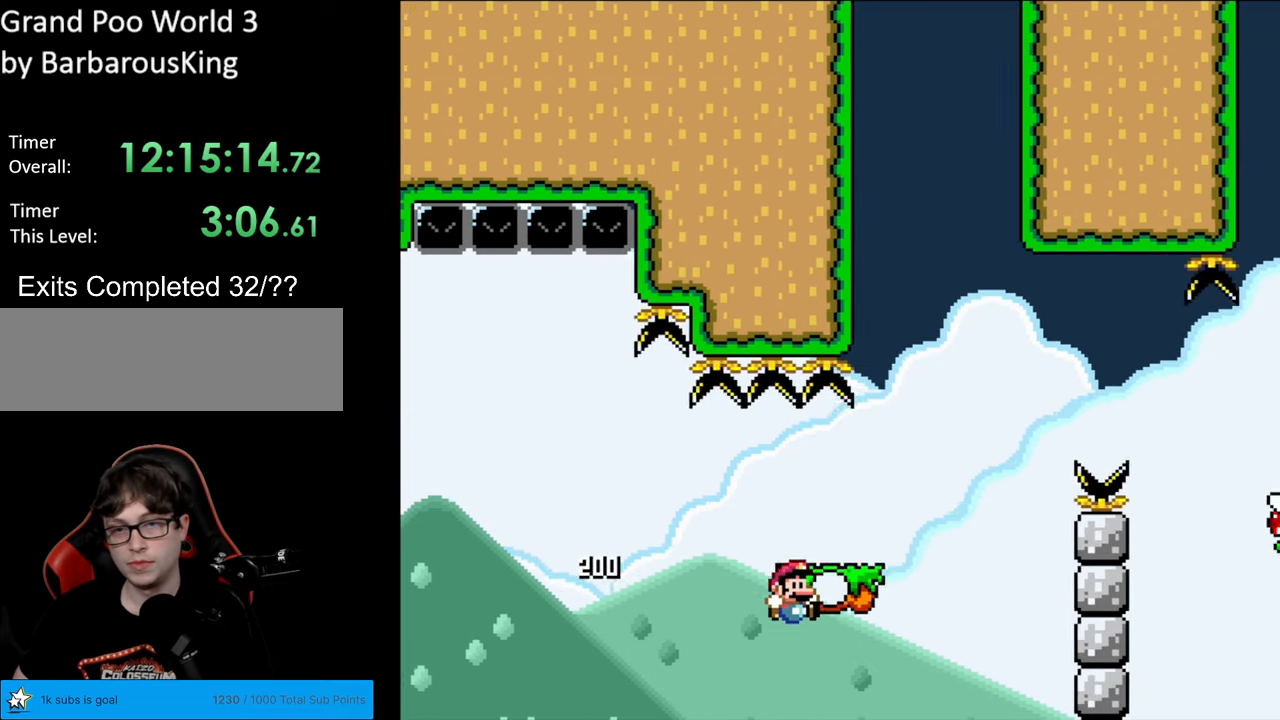
{"buttons": [], "events": [[83, "DPAD_RIGHT", "up"], [250, "Y", "up"]]}
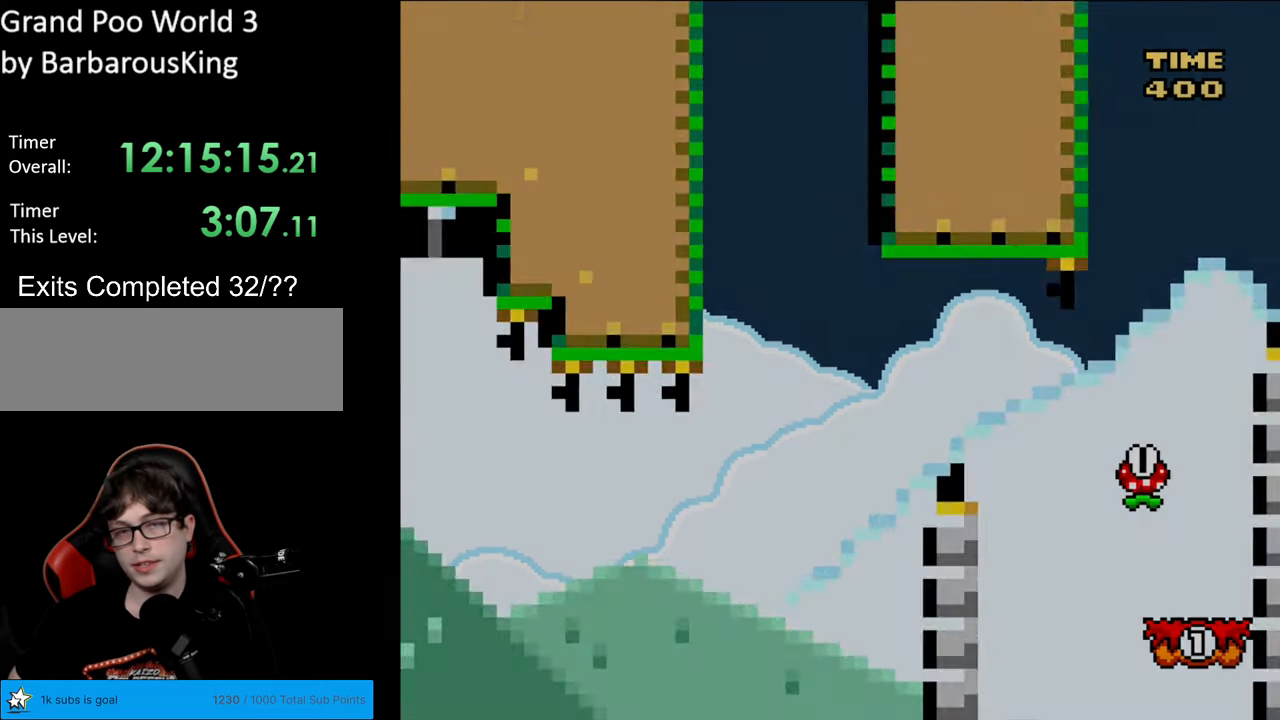
{"buttons": [], "events": []}